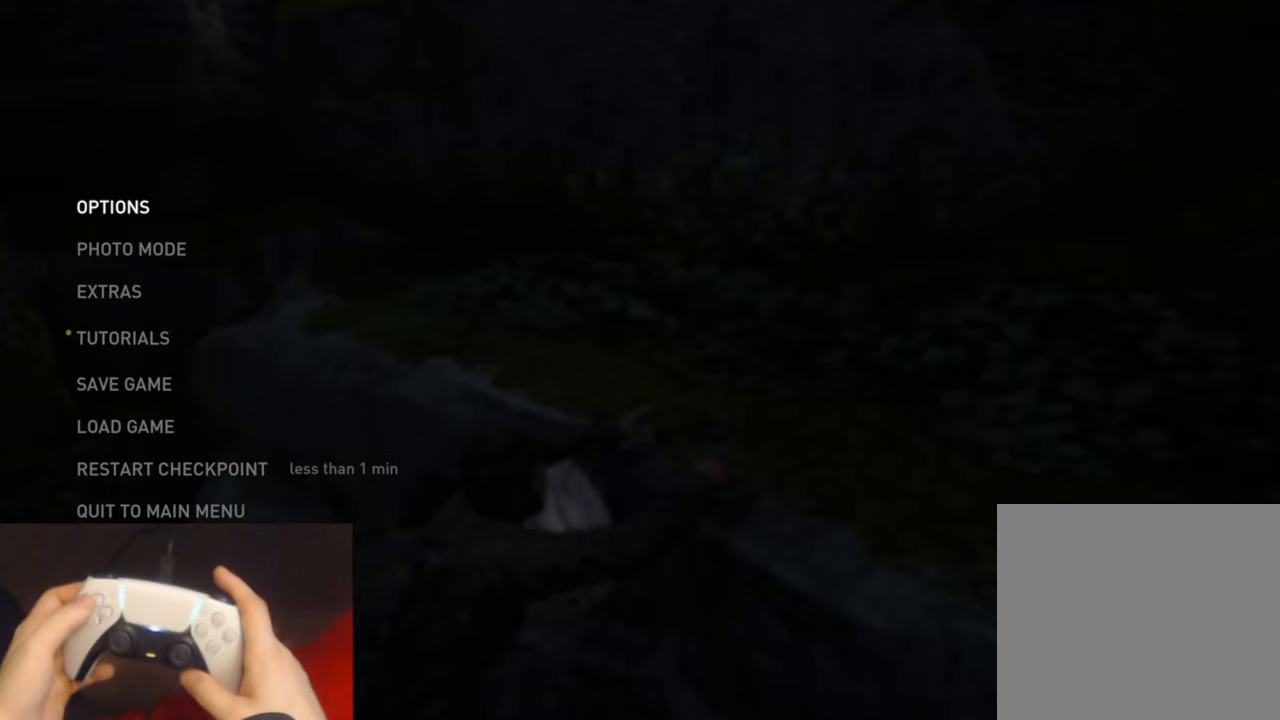
Gameplay with a controller (PlayStation layout); each line is a JSON object with the inputs held at the frame after it. "events" lists button and stick changes between this image and that frame as [ms after this image, input, new state], when the widget could be followed in between.
{"buttons": ["DPAD_DOWN"], "left_stick": "center", "right_stick": "center", "events": [[200, "DPAD_LEFT", "down"], [333, "DPAD_LEFT", "up"], [450, "DPAD_DOWN", "down"]]}
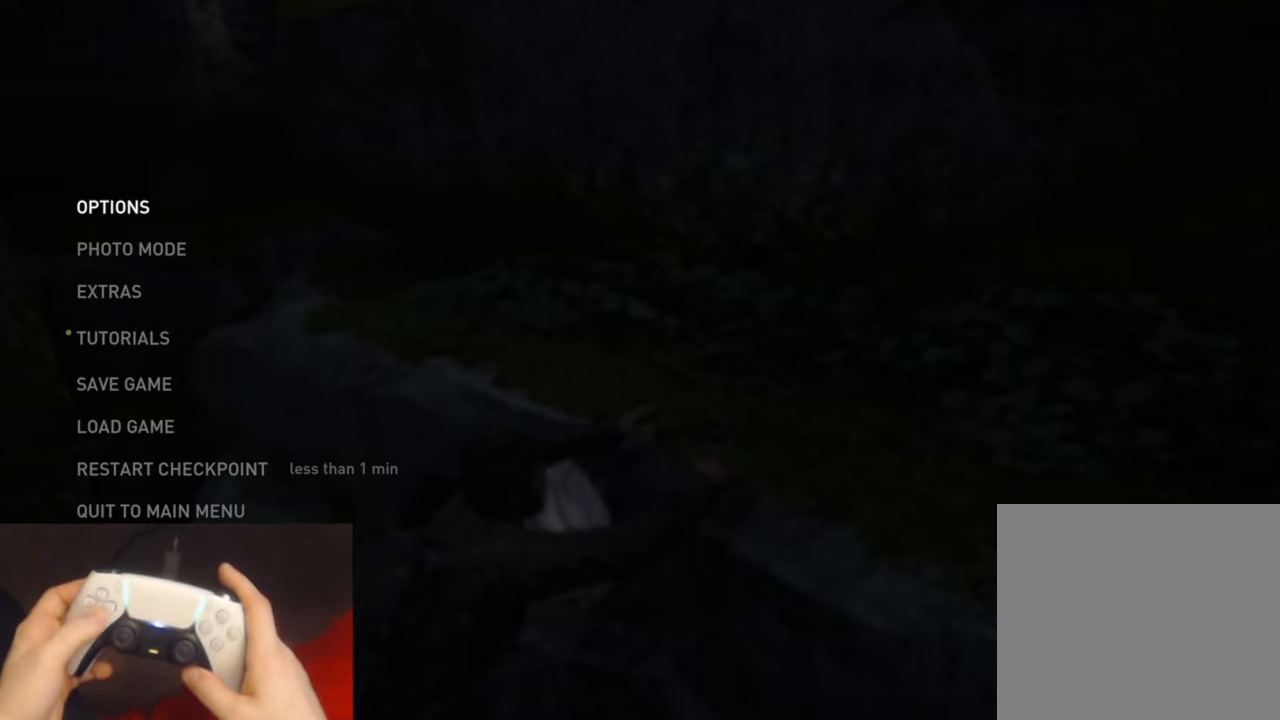
{"buttons": ["DPAD_UP"], "left_stick": "center", "right_stick": "center", "events": [[100, "DPAD_DOWN", "up"], [200, "DPAD_RIGHT", "down"], [350, "DPAD_RIGHT", "up"], [467, "DPAD_UP", "down"]]}
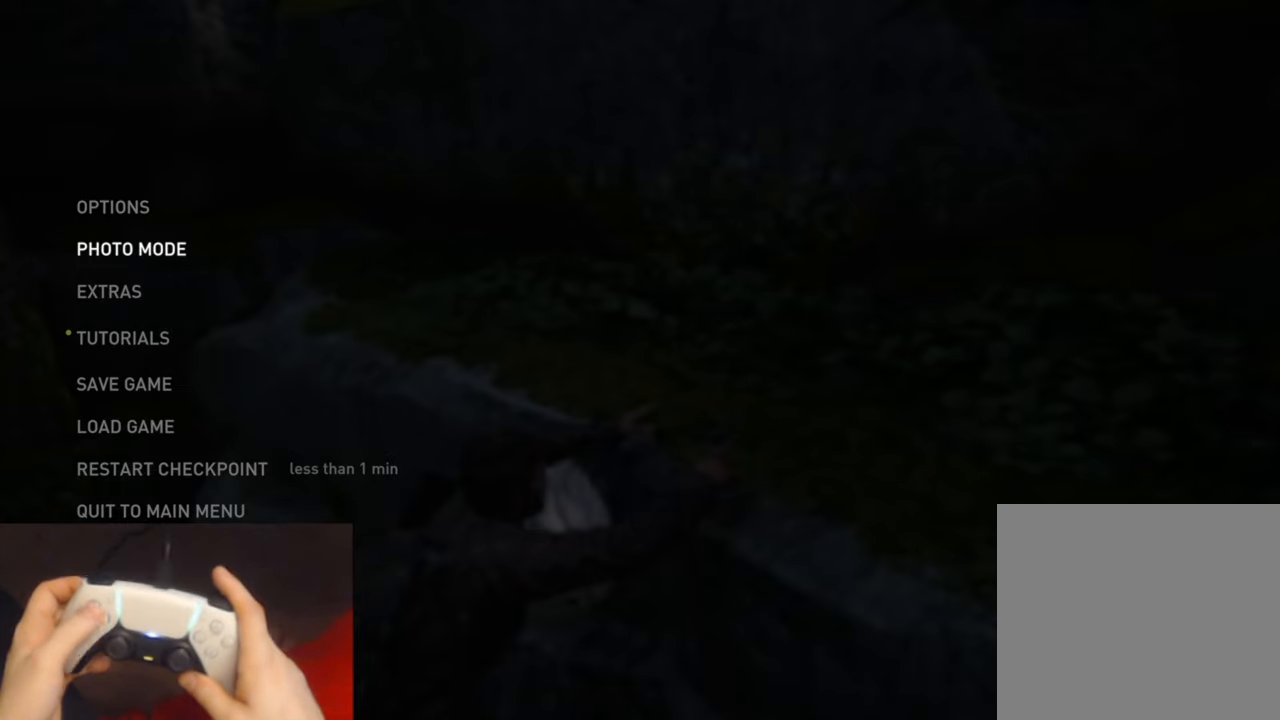
{"buttons": [], "left_stick": "center", "right_stick": "center", "events": [[67, "DPAD_UP", "up"], [233, "DPAD_LEFT", "down"], [350, "DPAD_LEFT", "up"]]}
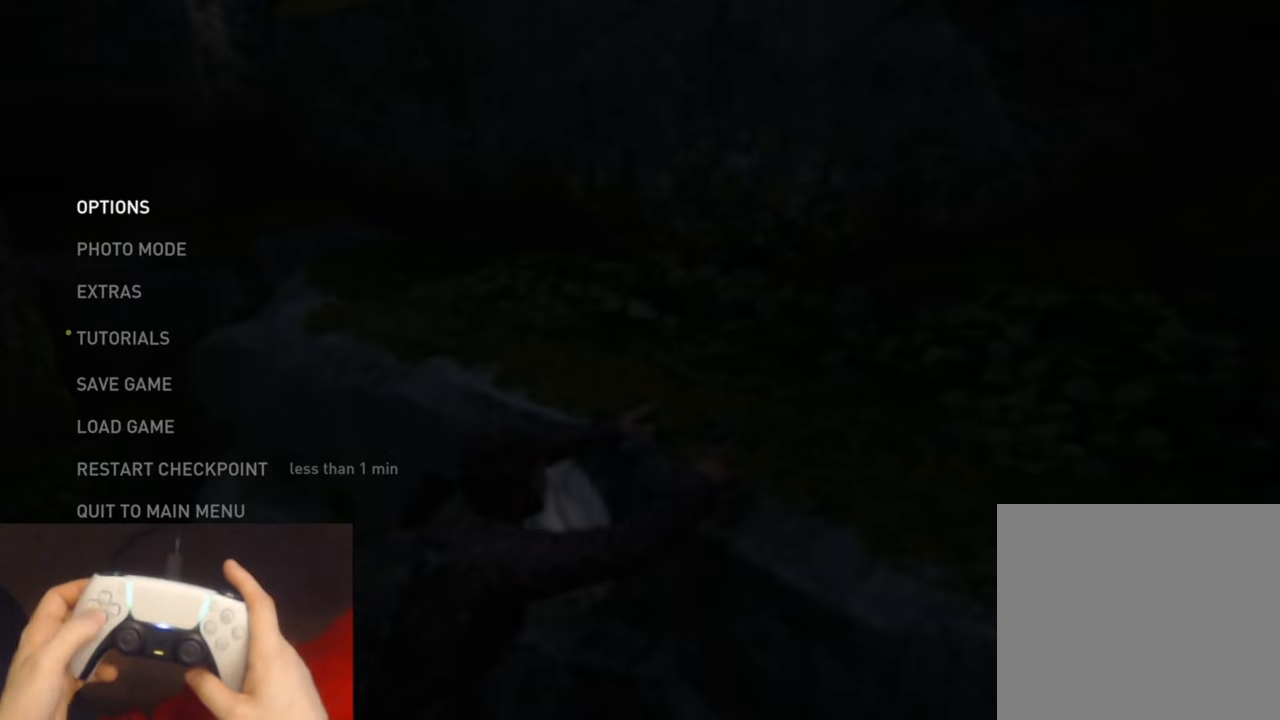
{"buttons": [], "left_stick": "center", "right_stick": "center", "events": [[17, "DPAD_DOWN", "down"], [150, "DPAD_DOWN", "up"], [267, "DPAD_RIGHT", "down"], [400, "DPAD_RIGHT", "up"]]}
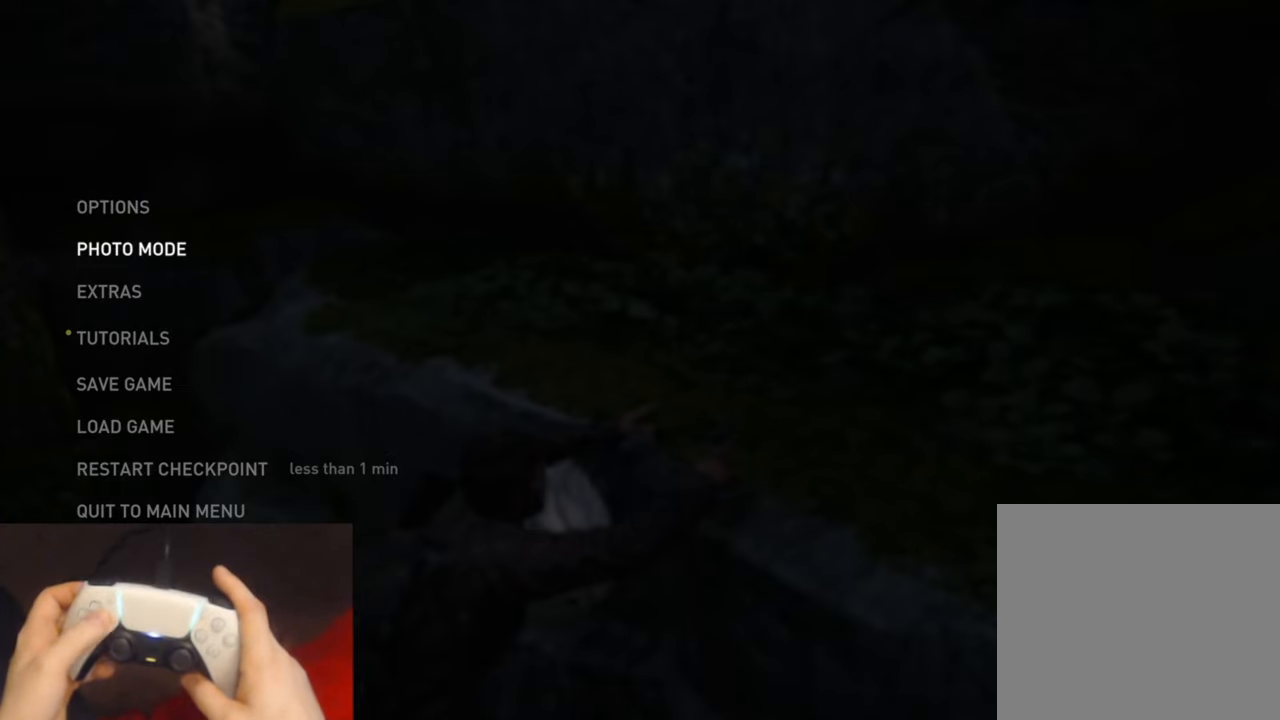
{"buttons": [], "left_stick": "center", "right_stick": "center", "events": [[33, "DPAD_UP", "down"], [150, "DPAD_UP", "up"]]}
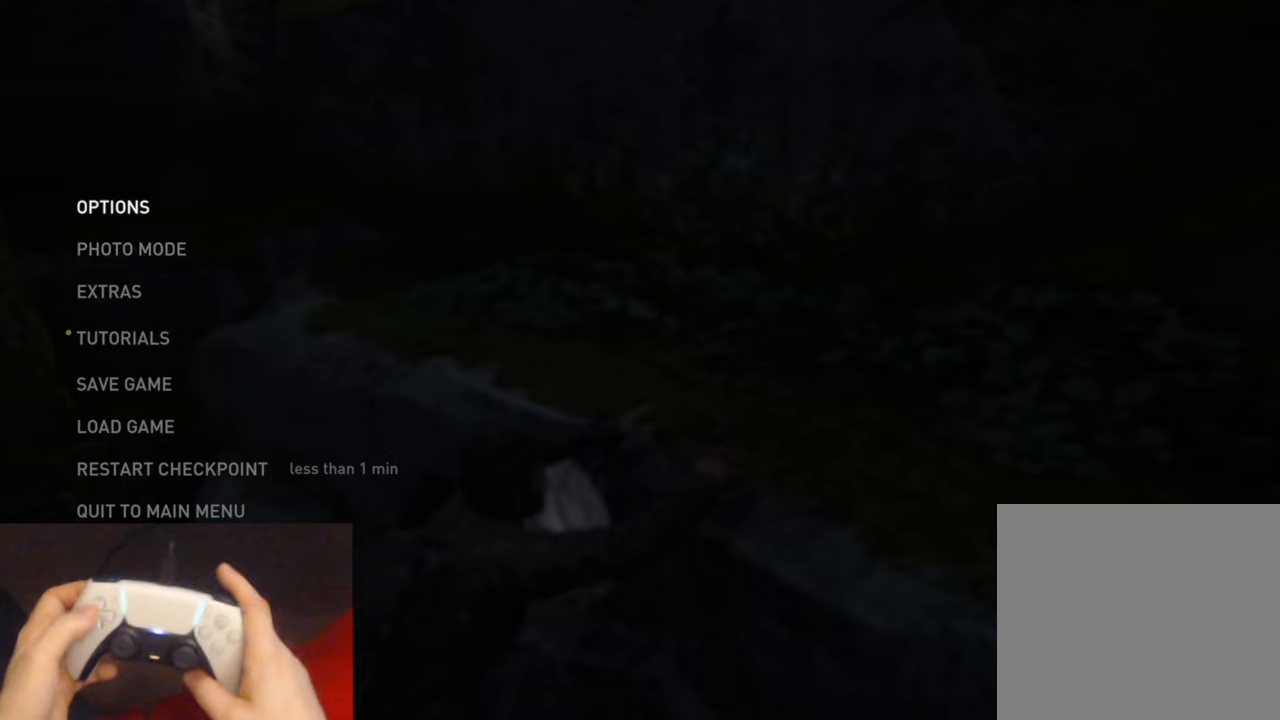
{"buttons": [], "left_stick": "center", "right_stick": "center", "events": [[117, "DPAD_LEFT", "down"], [234, "DPAD_LEFT", "up"]]}
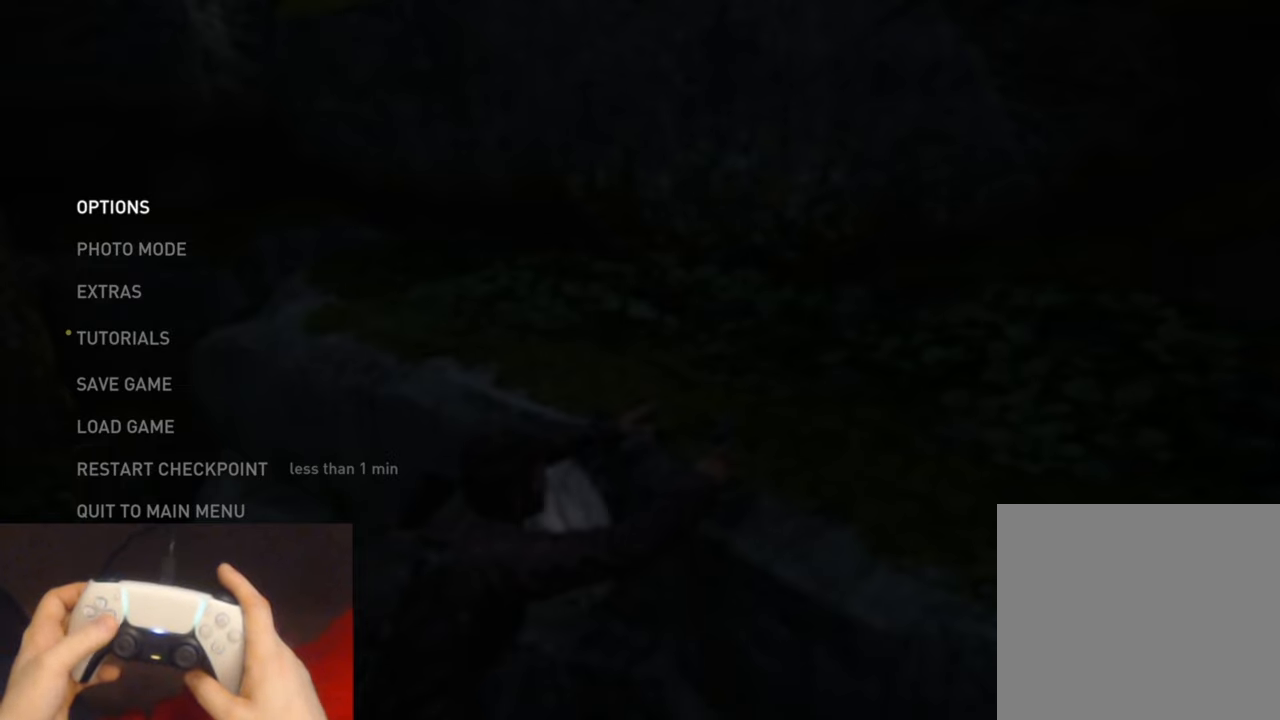
{"buttons": [], "left_stick": "center", "right_stick": "center", "events": []}
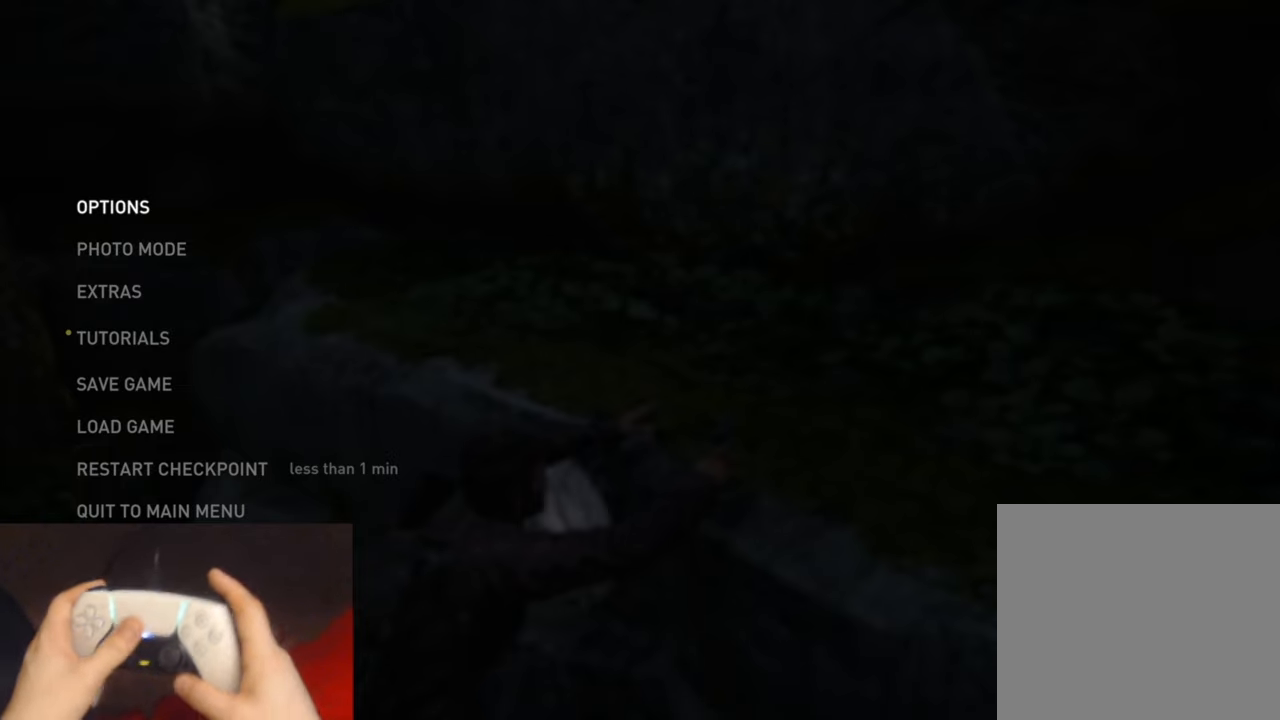
{"buttons": [], "left_stick": "center", "right_stick": "center", "events": []}
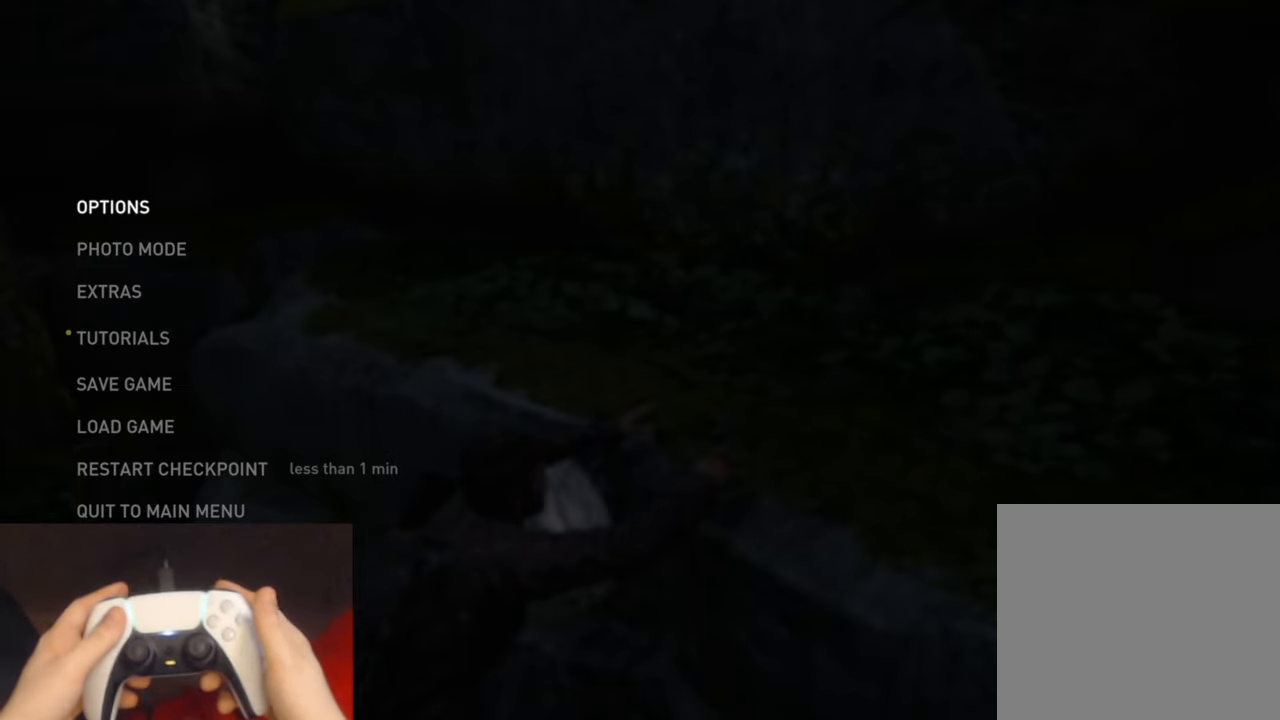
{"buttons": [], "left_stick": "center", "right_stick": "center", "events": []}
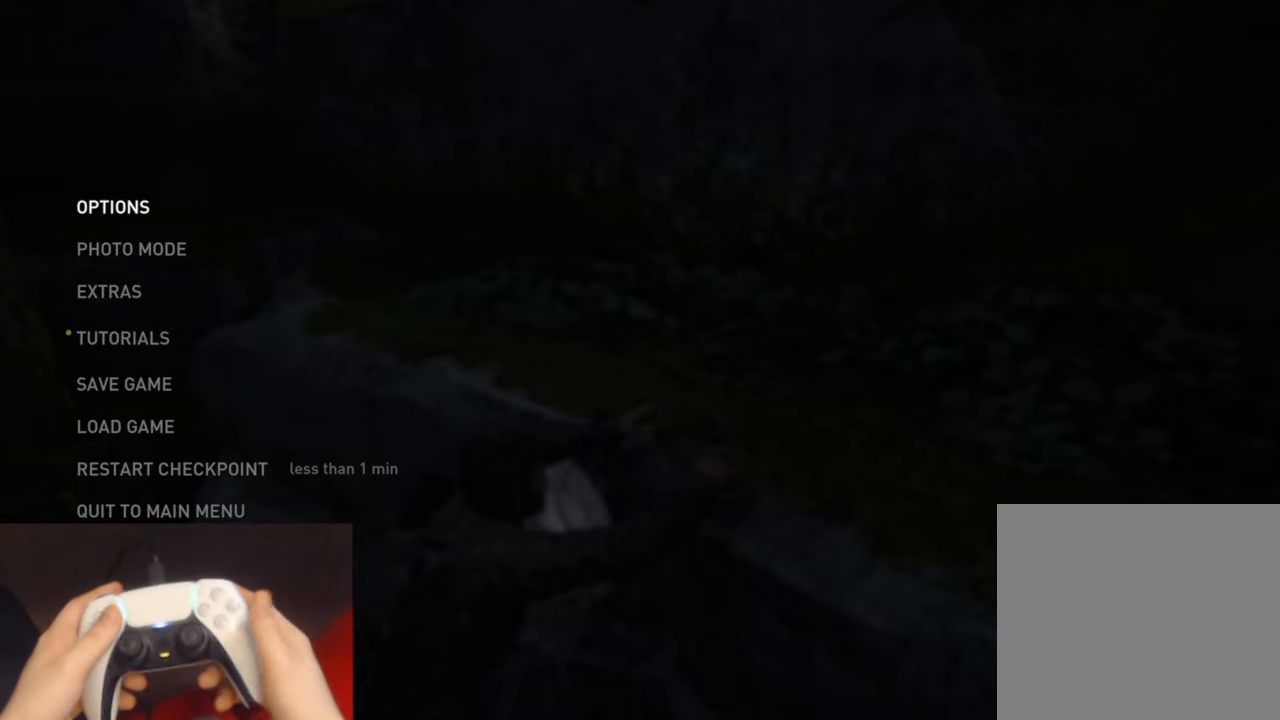
{"buttons": [], "left_stick": "center", "right_stick": "center", "events": []}
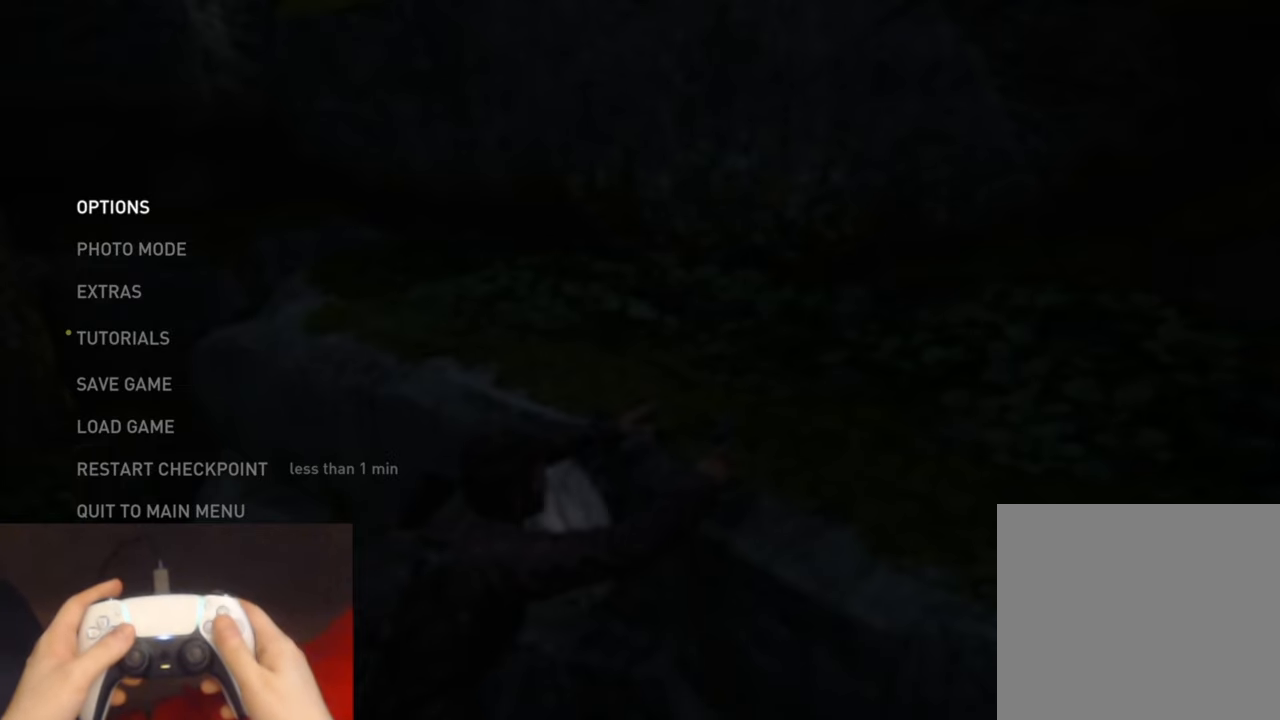
{"buttons": [], "left_stick": "center", "right_stick": "center", "events": []}